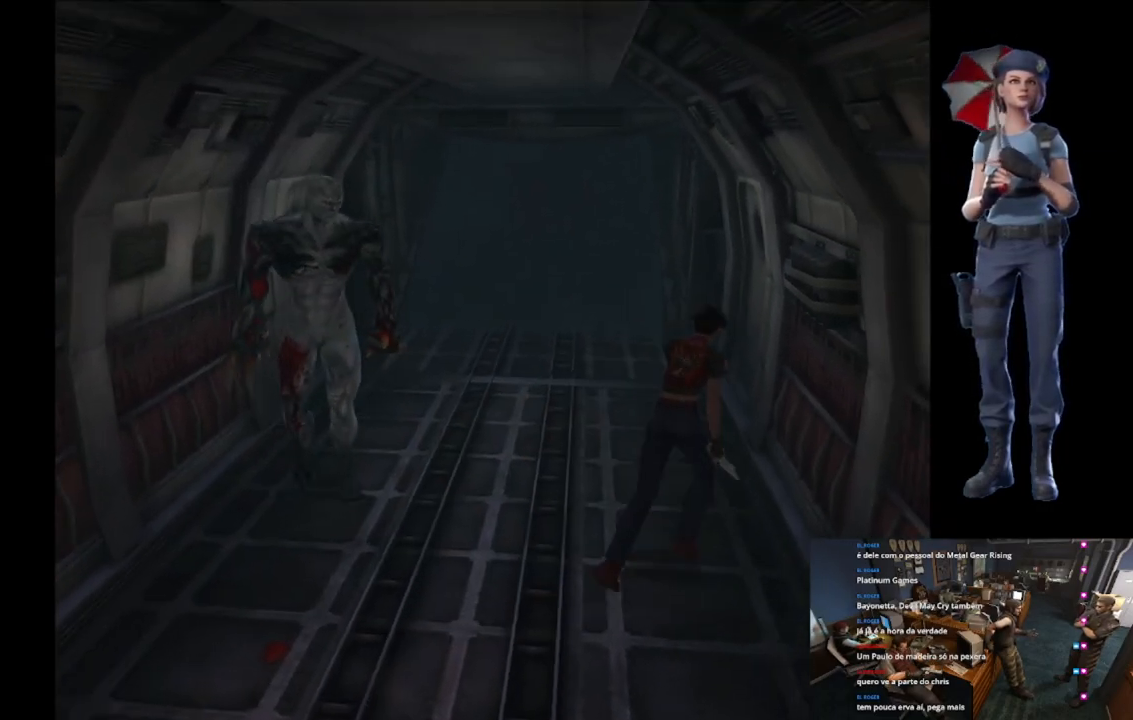
Gameplay with a controller (Xbox layout); each line is a JSON object with the inputs held at the frame after it. "events" lists button and stick changes between this image and that frame as [ms after this image, input, new state], when the widget could be followed in between.
{"buttons": ["X"], "left_stick": "up-left", "right_stick": "center", "events": [[100, "left_stick", "up-left"]]}
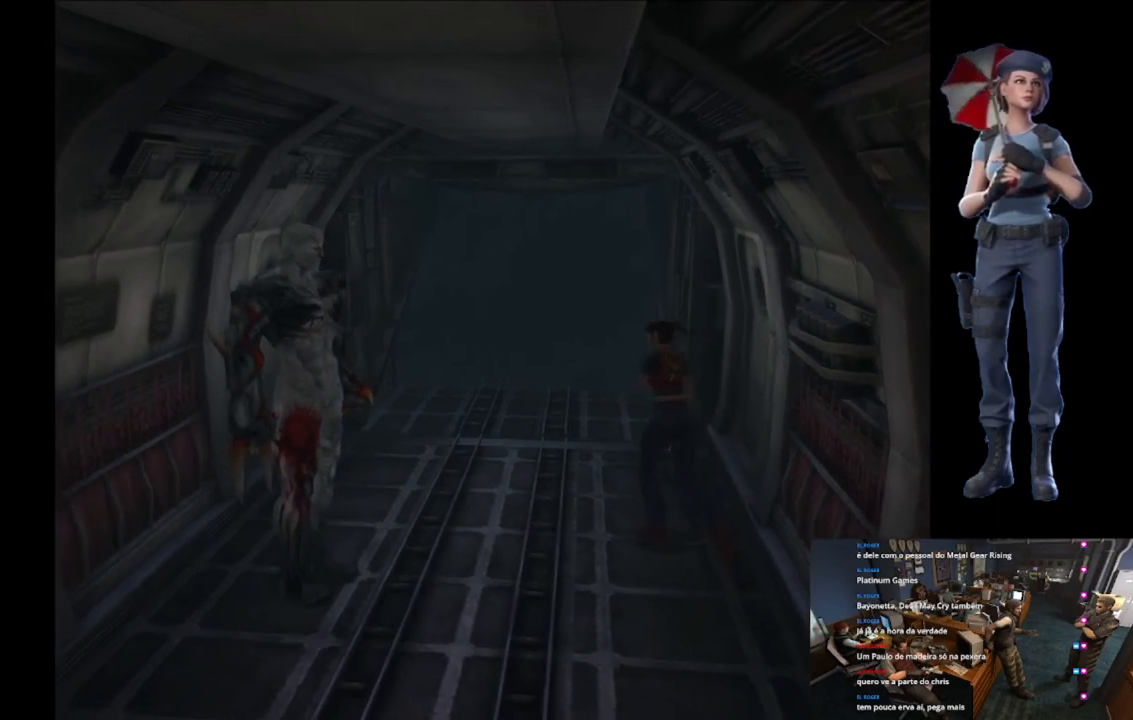
{"buttons": ["X"], "left_stick": "right", "right_stick": "center", "events": [[284, "left_stick", "up-right"], [434, "left_stick", "right"]]}
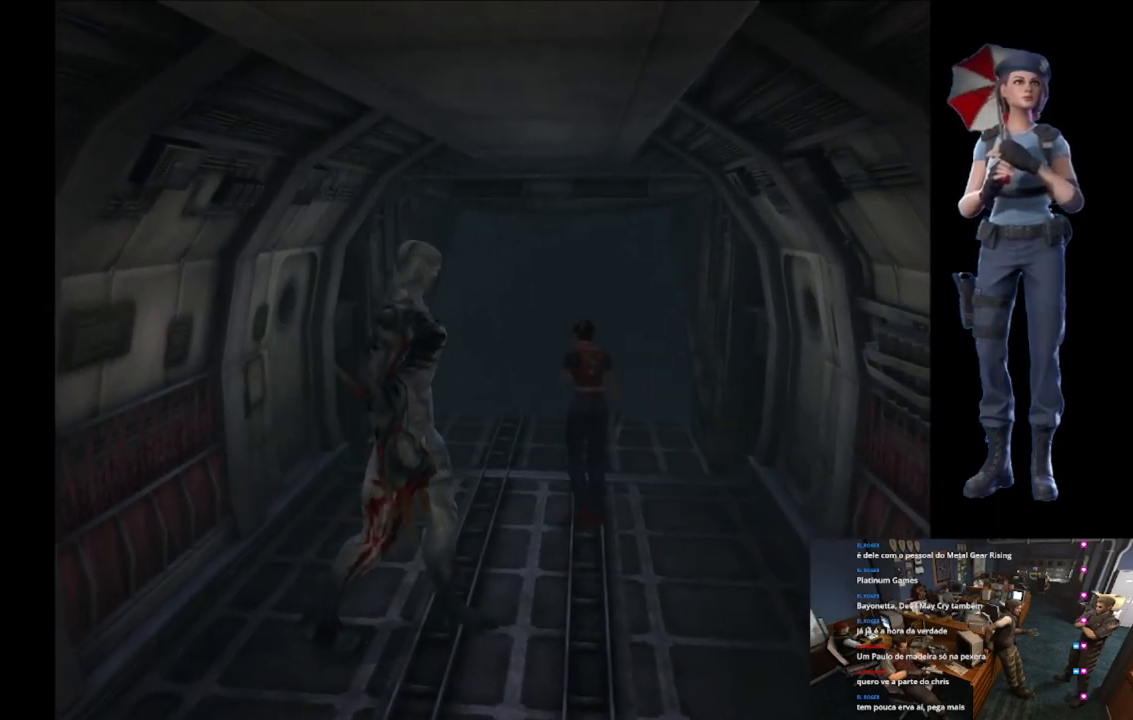
{"buttons": ["X"], "left_stick": "up-left", "right_stick": "center", "events": [[16, "left_stick", "down-right"], [33, "X", "up"], [100, "left_stick", "up-left"], [183, "X", "down"]]}
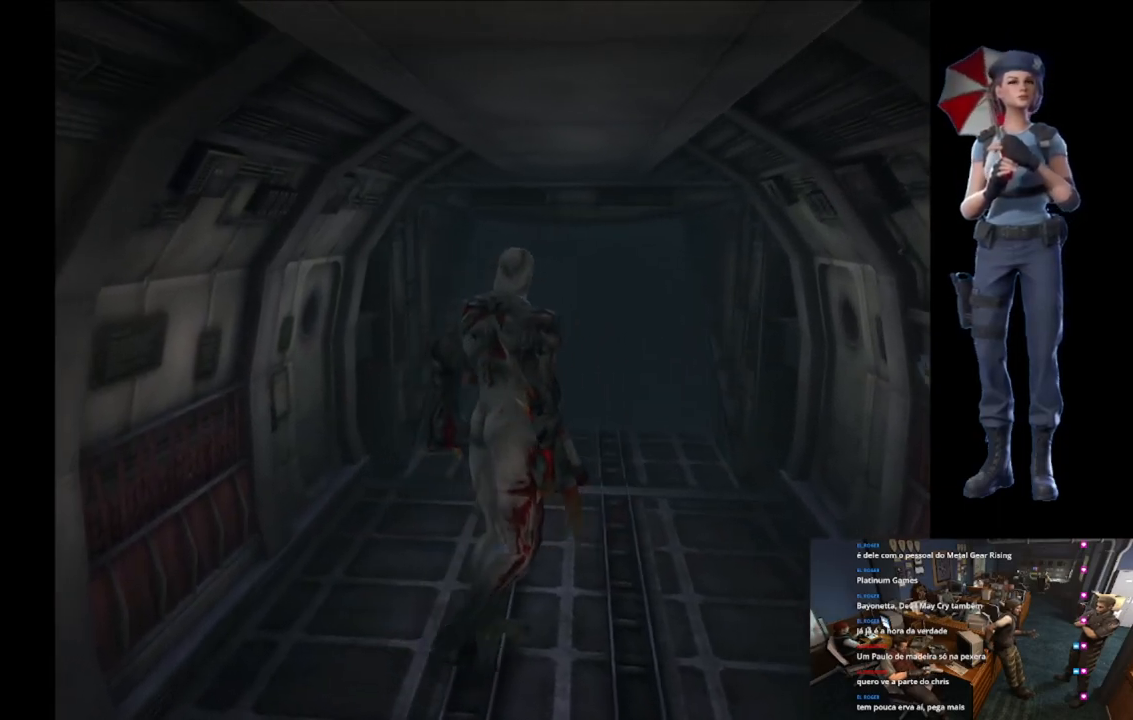
{"buttons": ["X"], "left_stick": "up-left", "right_stick": "center", "events": []}
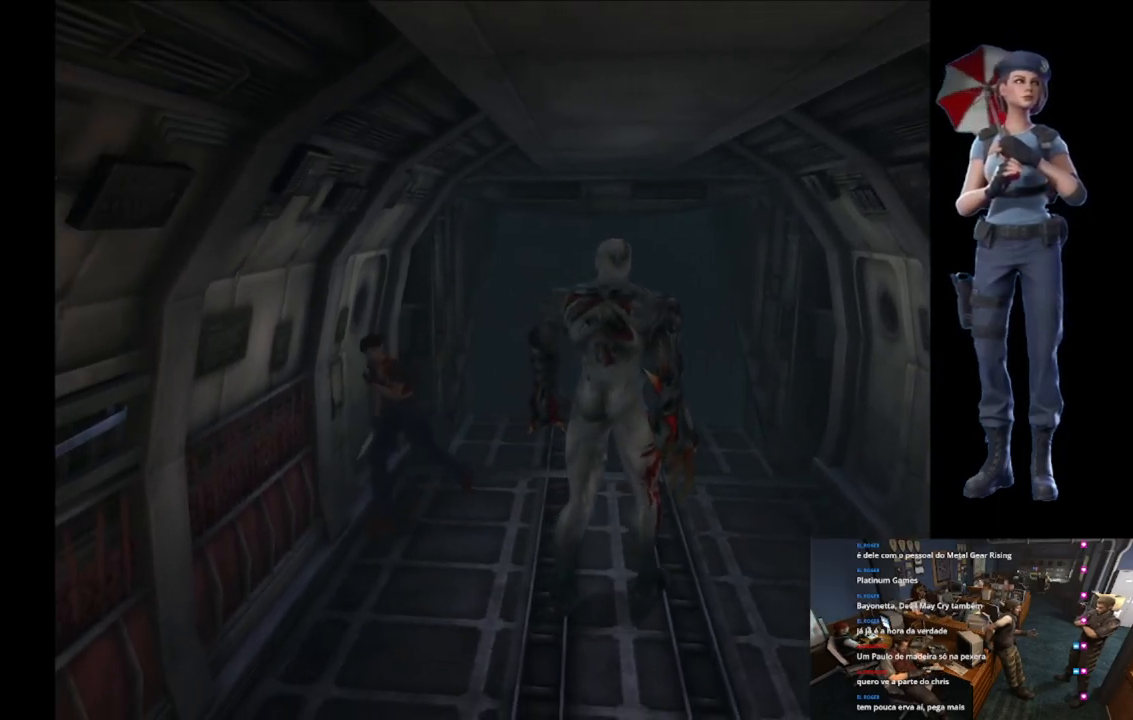
{"buttons": ["X"], "left_stick": "up-left", "right_stick": "center", "events": []}
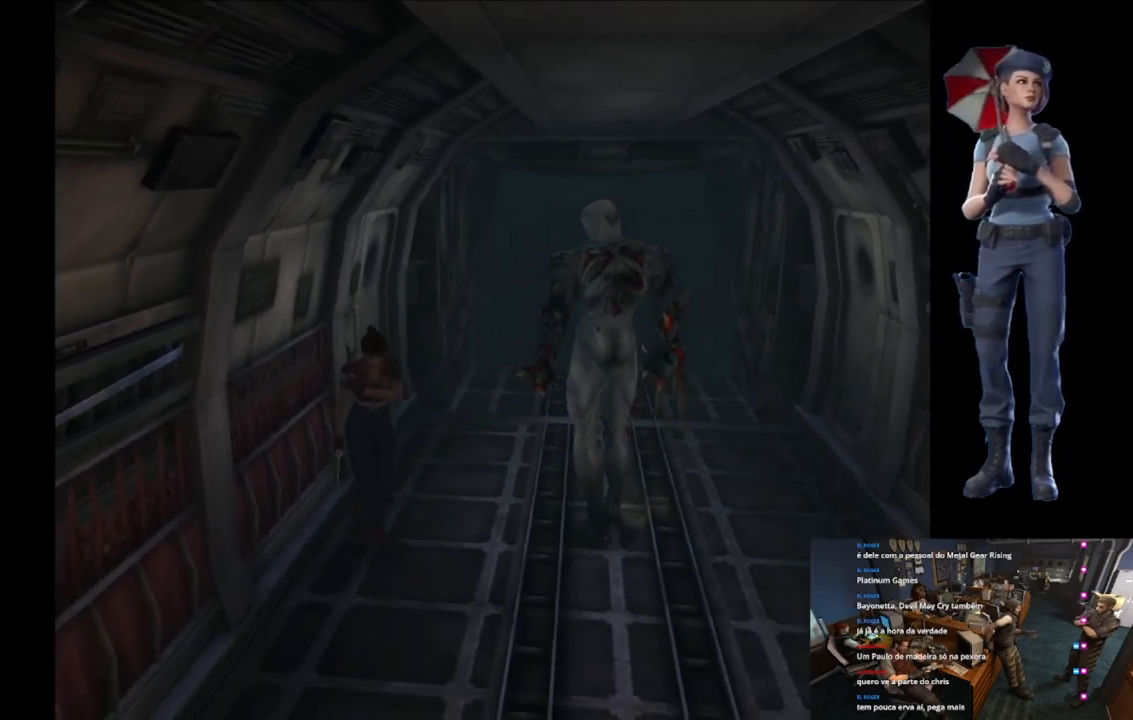
{"buttons": ["X"], "left_stick": "up-left", "right_stick": "center", "events": []}
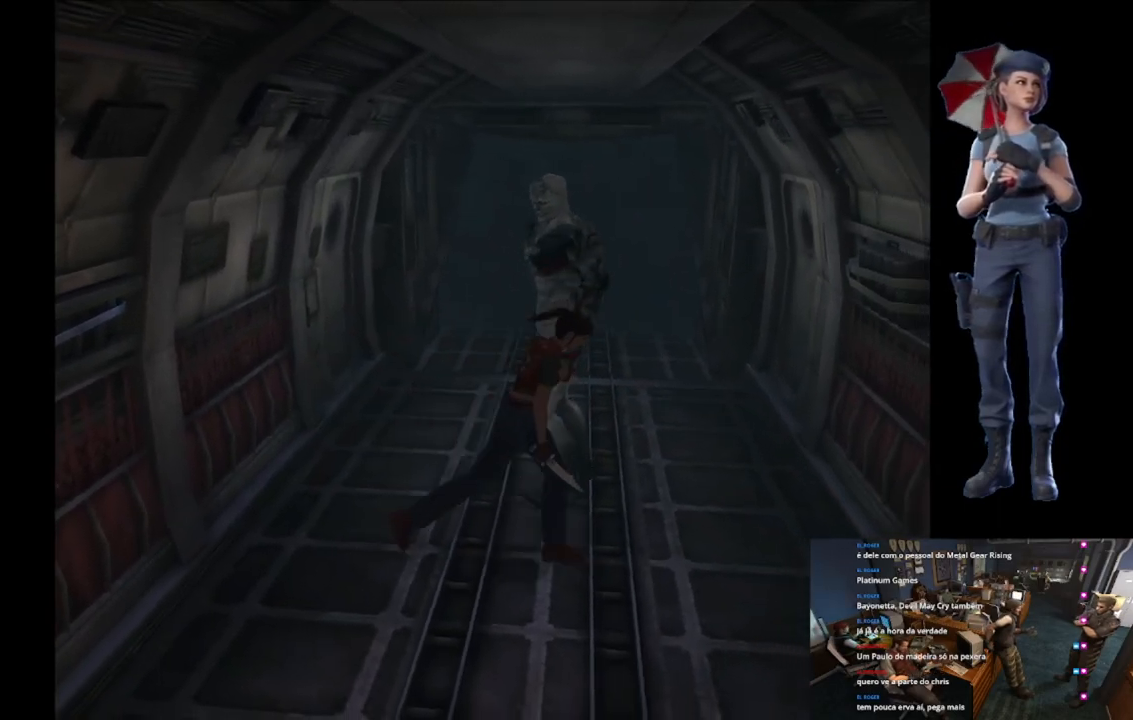
{"buttons": ["X"], "left_stick": "up-left", "right_stick": "center", "events": []}
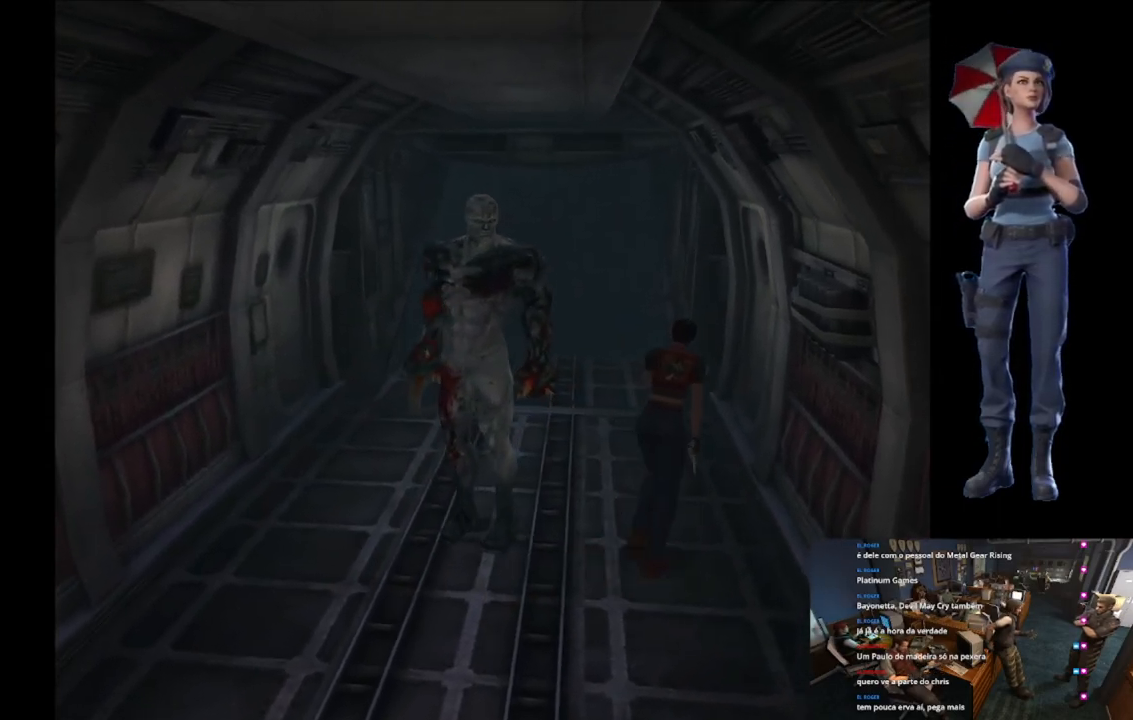
{"buttons": ["X"], "left_stick": "up-left", "right_stick": "center", "events": []}
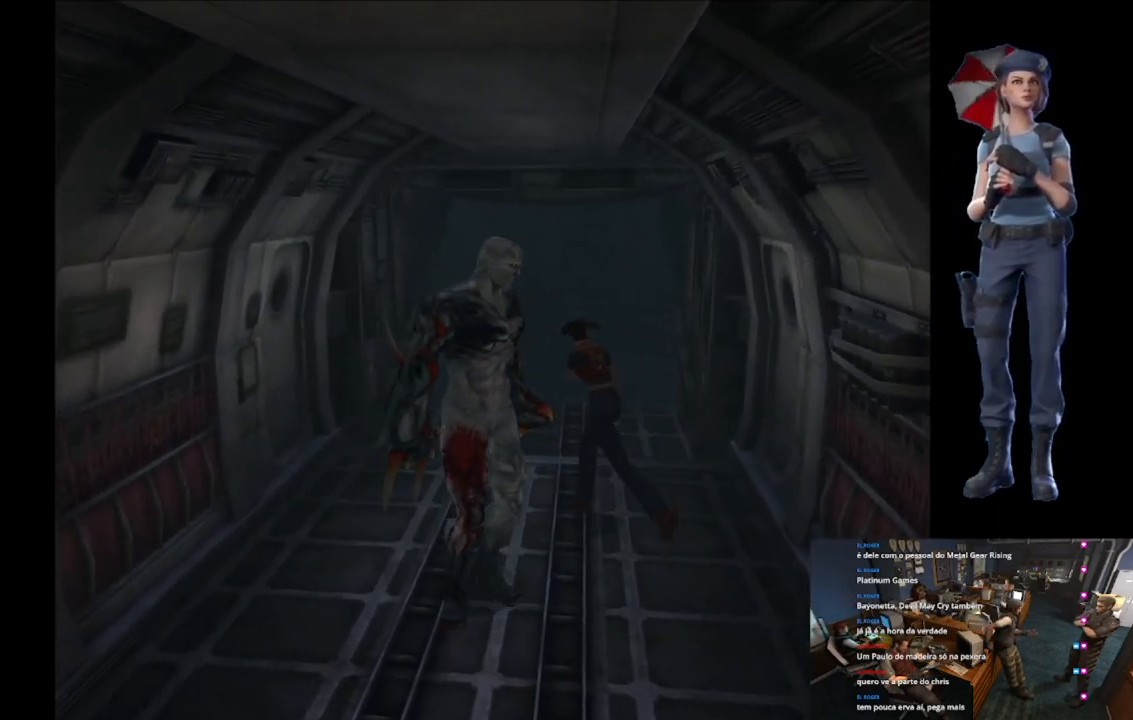
{"buttons": ["X"], "left_stick": "up-left", "right_stick": "center", "events": []}
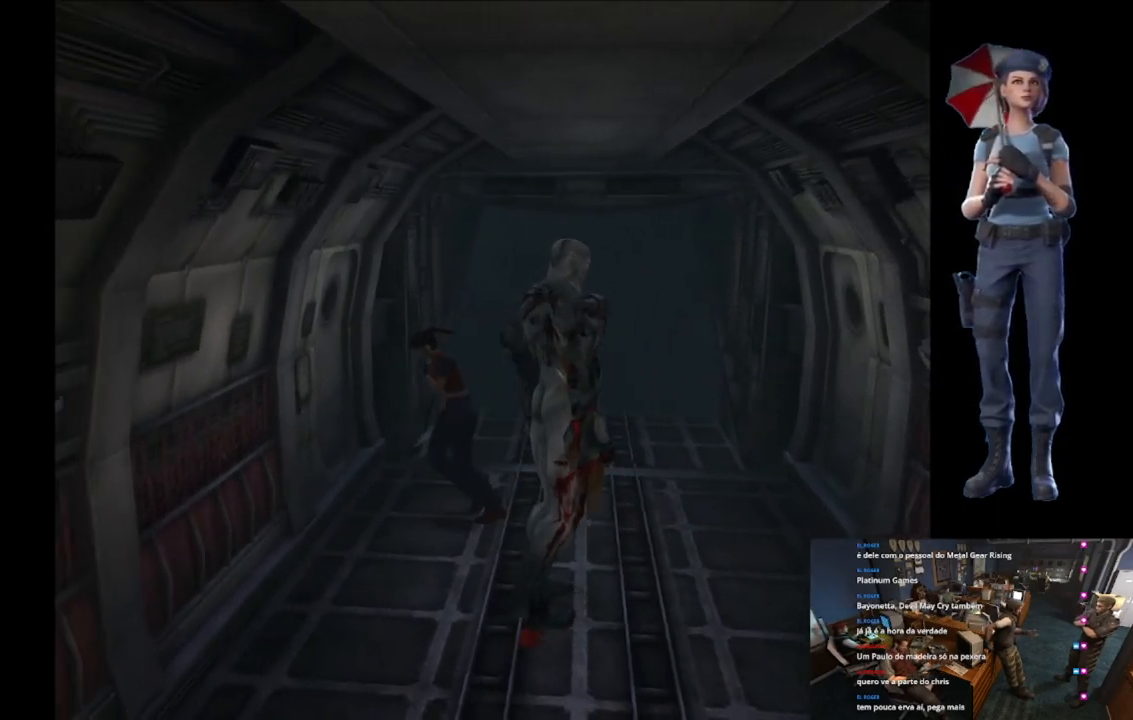
{"buttons": ["X"], "left_stick": "up-left", "right_stick": "center", "events": []}
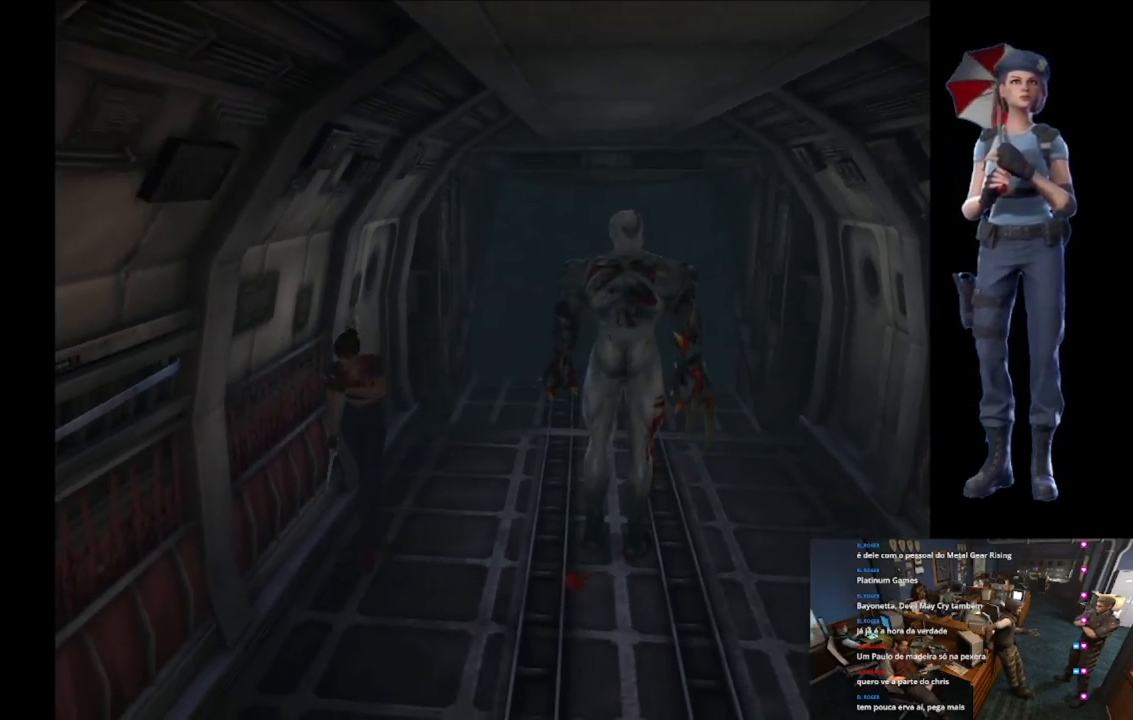
{"buttons": ["X"], "left_stick": "up-left", "right_stick": "center", "events": []}
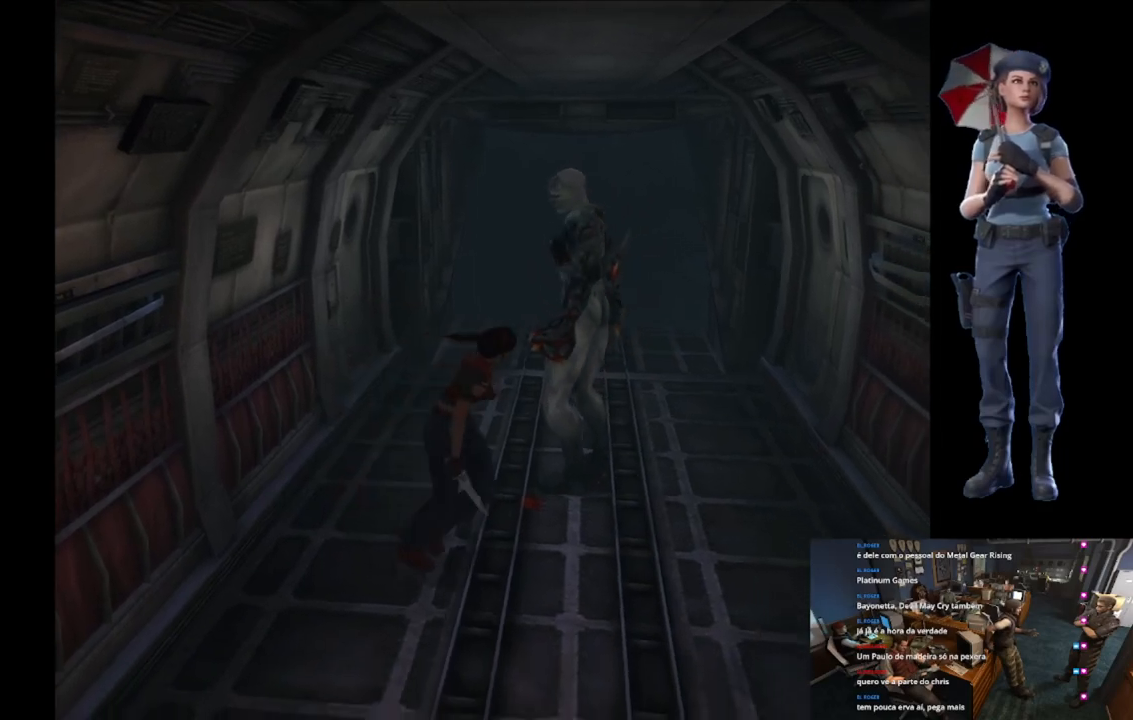
{"buttons": ["X"], "left_stick": "up-left", "right_stick": "center", "events": []}
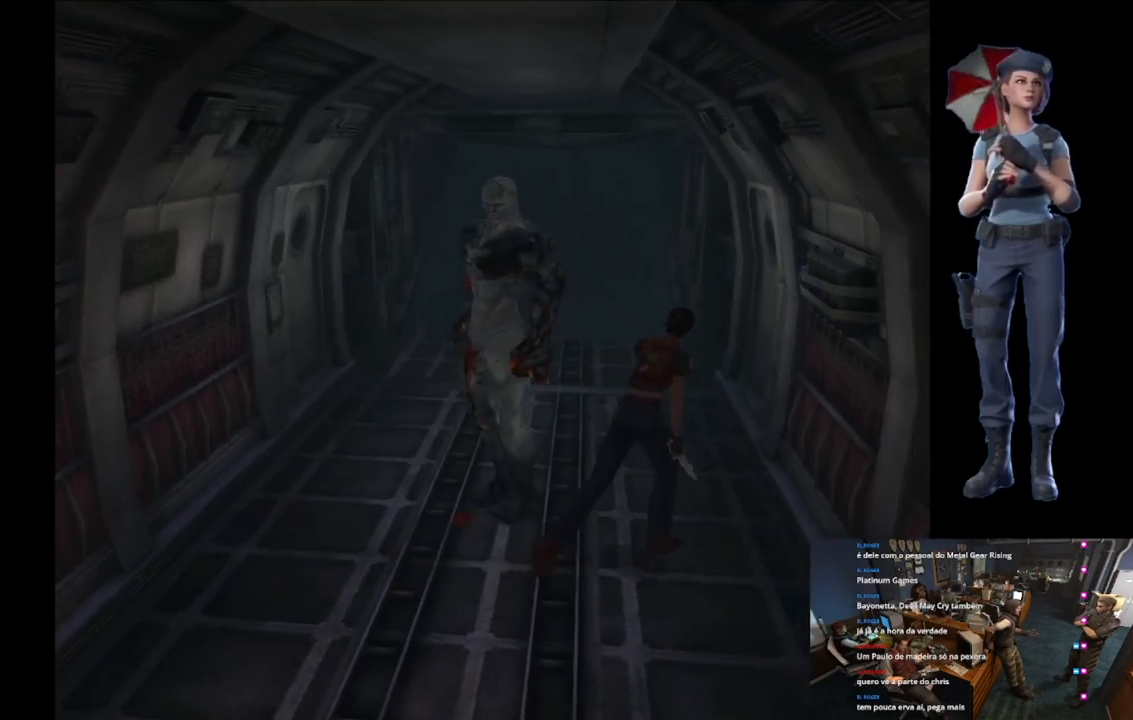
{"buttons": ["X"], "left_stick": "up-left", "right_stick": "center", "events": []}
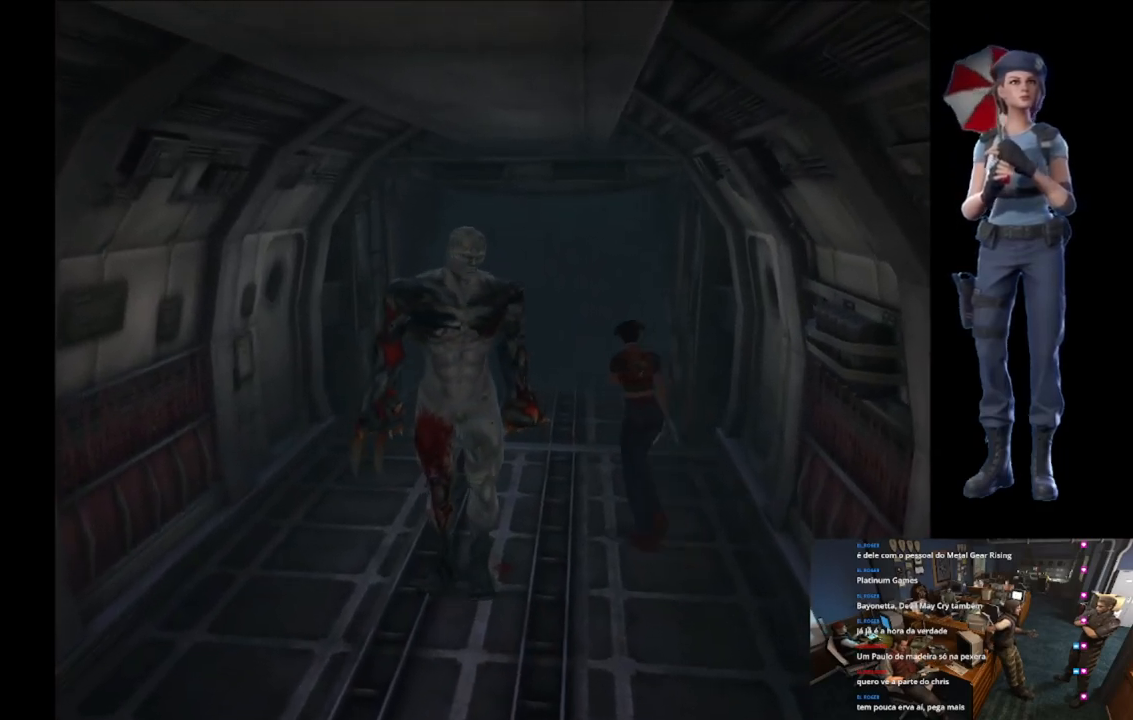
{"buttons": ["X"], "left_stick": "up-left", "right_stick": "center", "events": []}
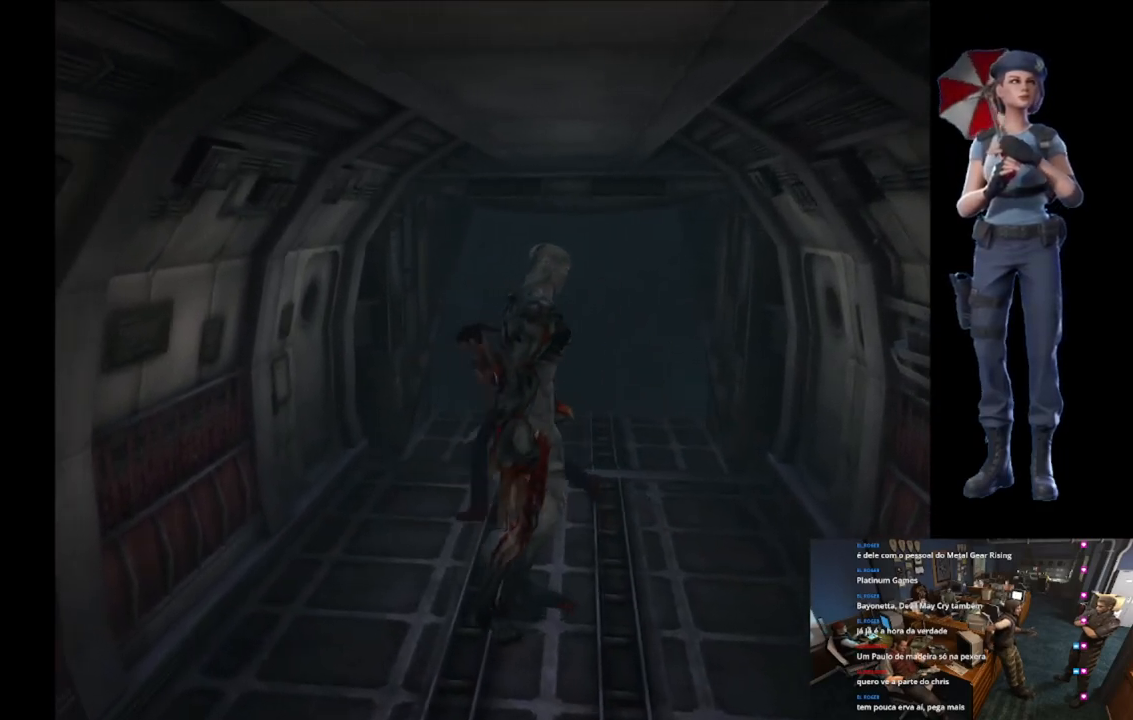
{"buttons": ["X"], "left_stick": "up-left", "right_stick": "center", "events": []}
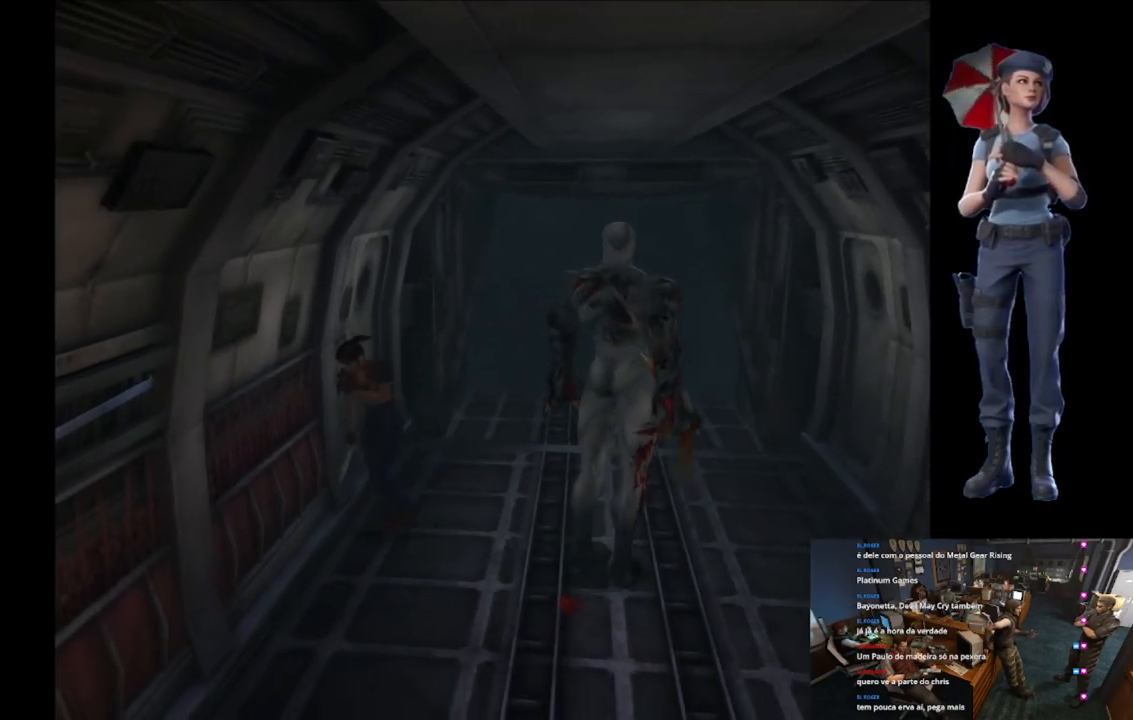
{"buttons": ["X"], "left_stick": "up-left", "right_stick": "center", "events": []}
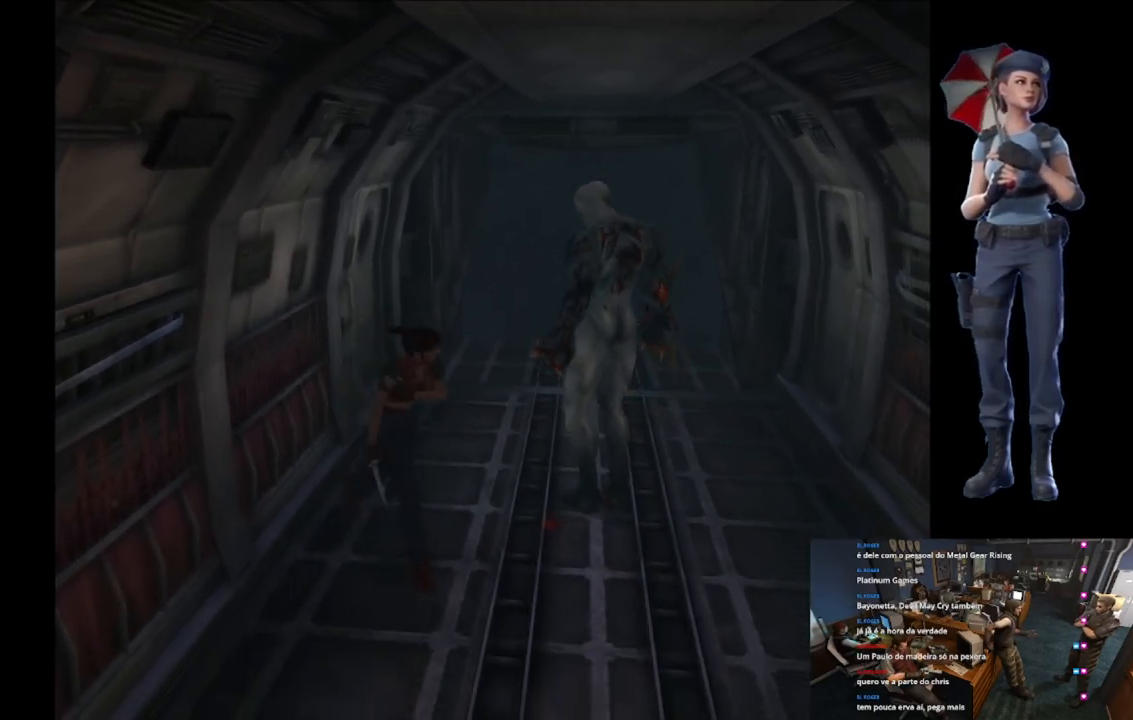
{"buttons": ["X"], "left_stick": "up-left", "right_stick": "center", "events": []}
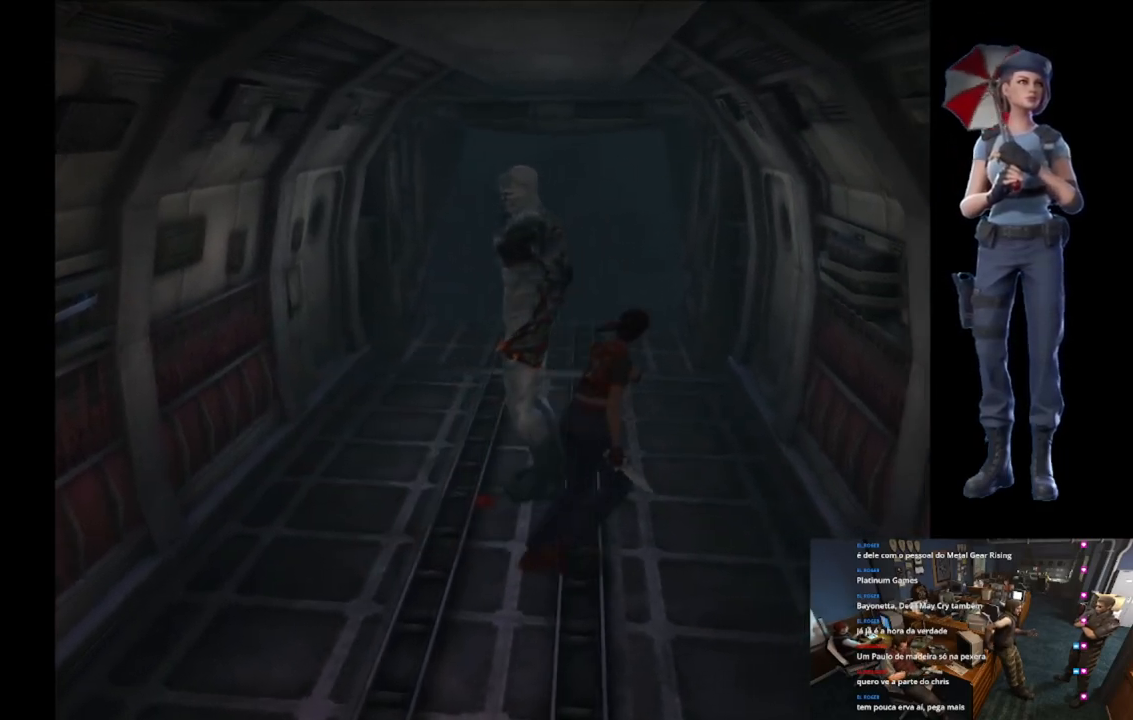
{"buttons": ["X"], "left_stick": "up-left", "right_stick": "center", "events": []}
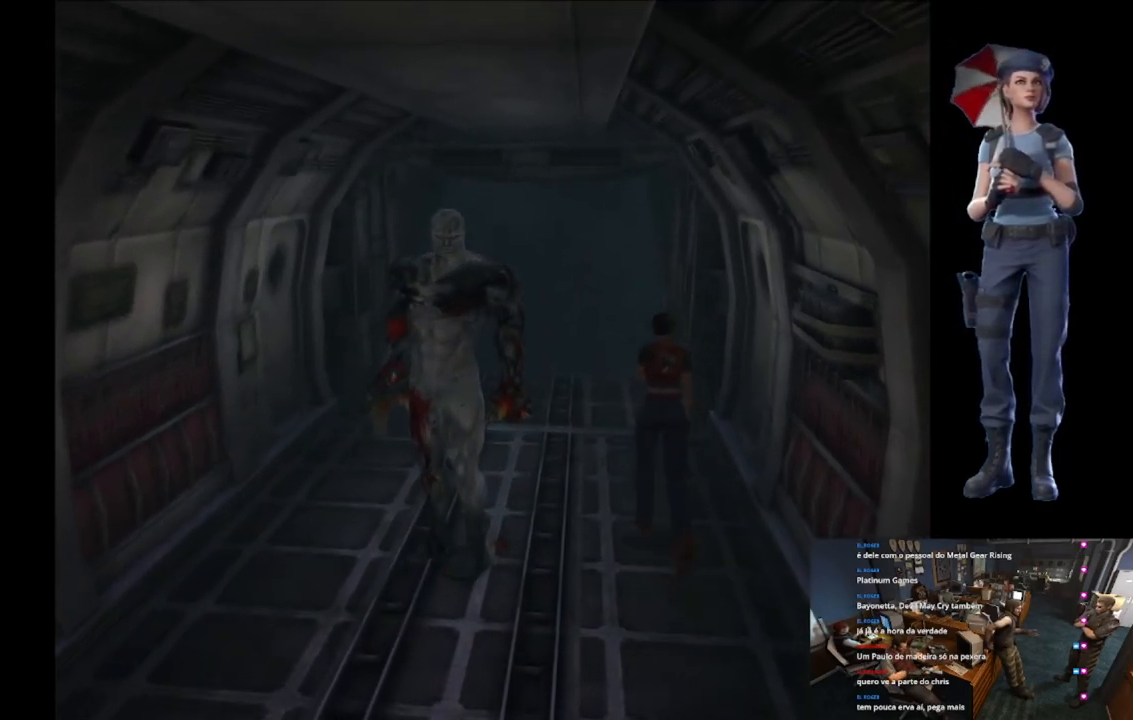
{"buttons": ["X"], "left_stick": "up-left", "right_stick": "center", "events": []}
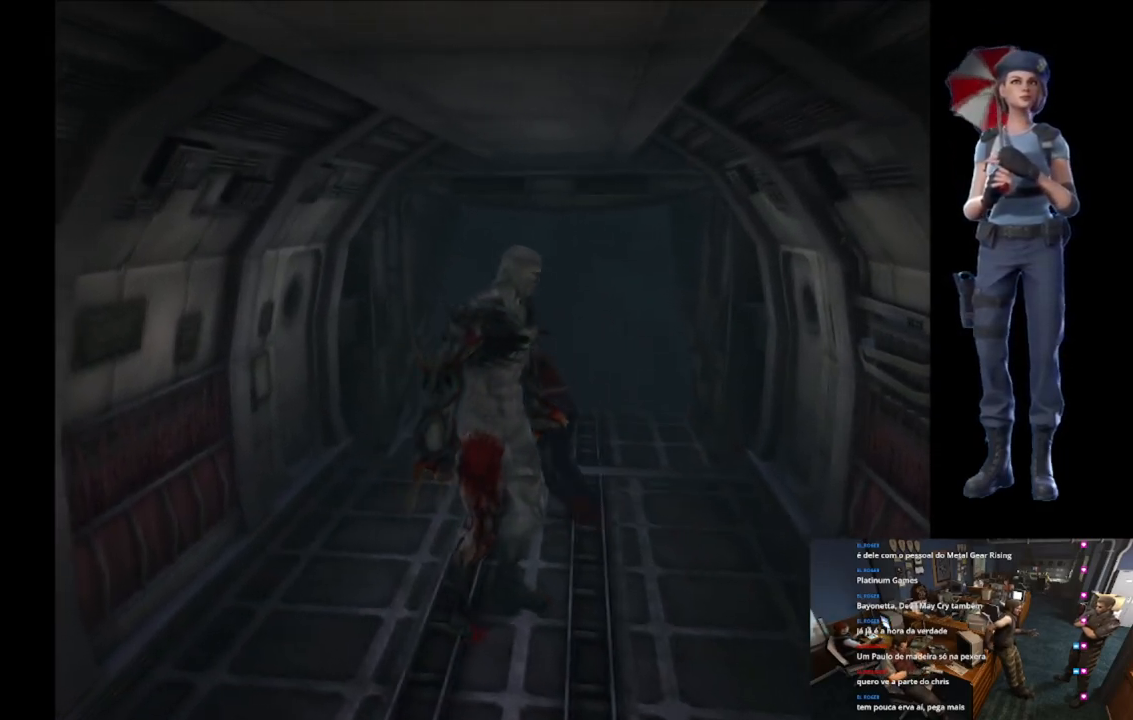
{"buttons": ["X"], "left_stick": "up-left", "right_stick": "center", "events": []}
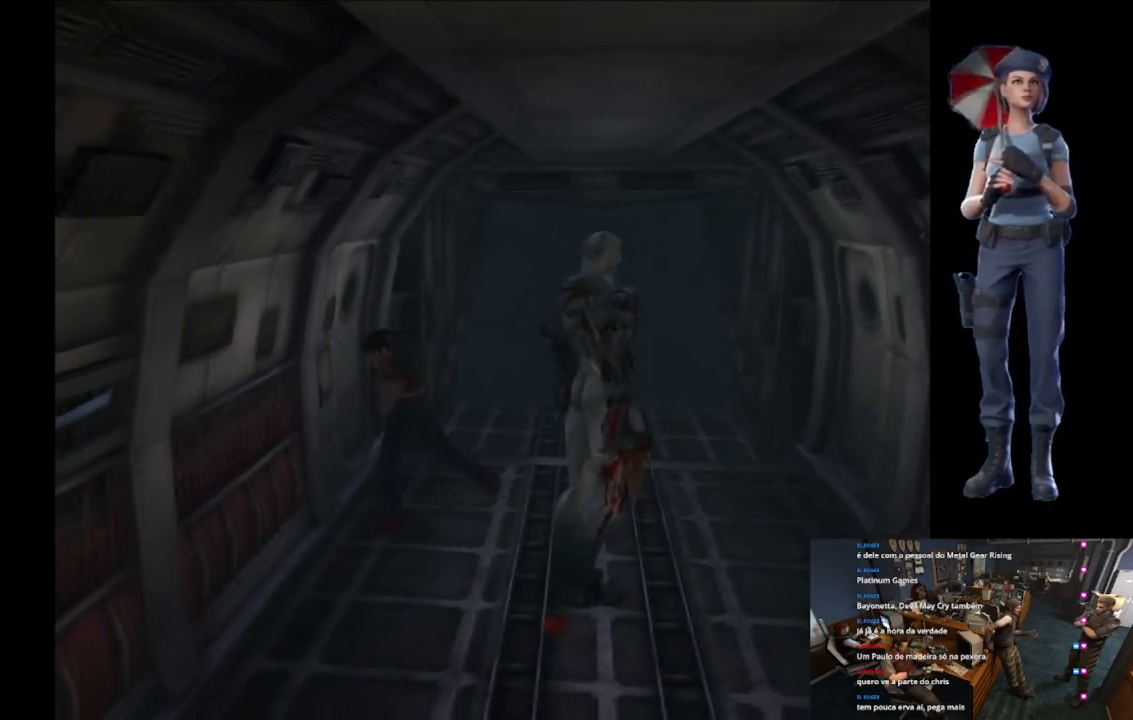
{"buttons": ["X"], "left_stick": "up-left", "right_stick": "center", "events": []}
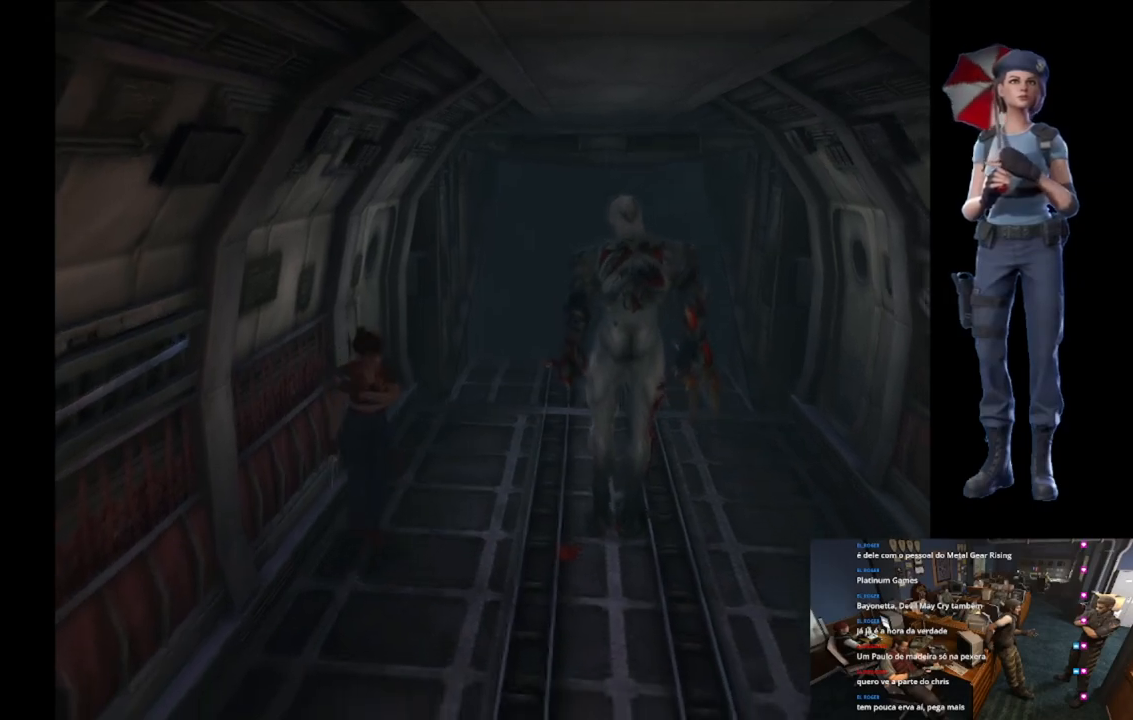
{"buttons": ["X"], "left_stick": "up-left", "right_stick": "center", "events": []}
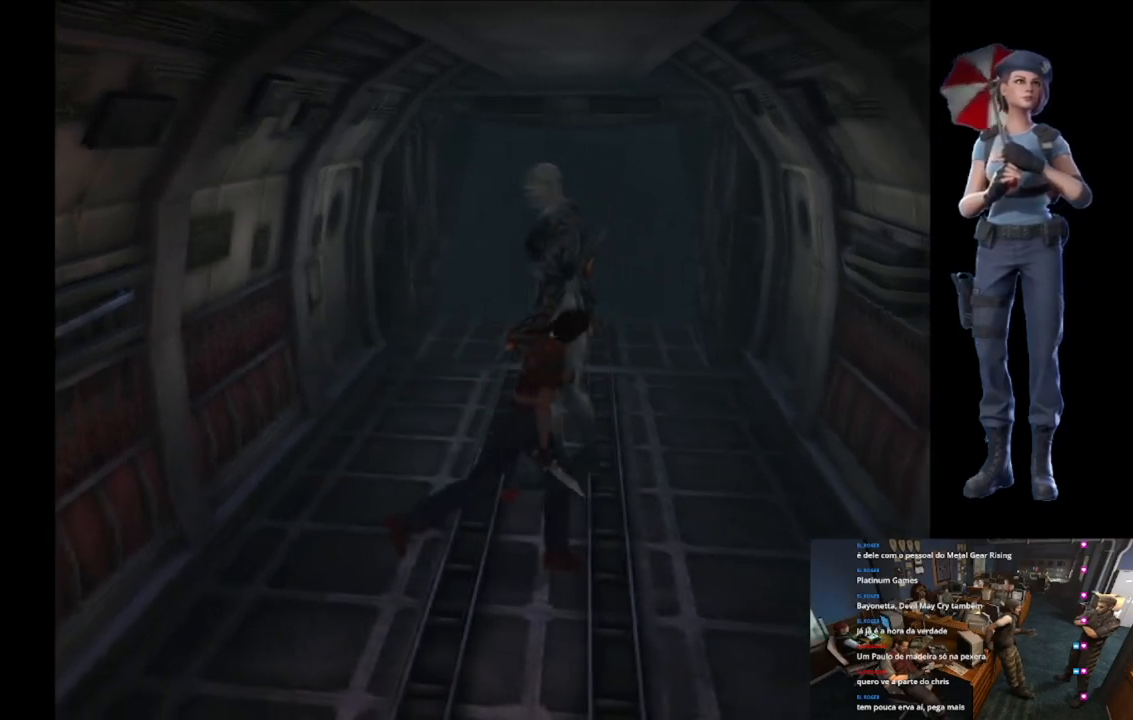
{"buttons": ["X"], "left_stick": "up-left", "right_stick": "center", "events": []}
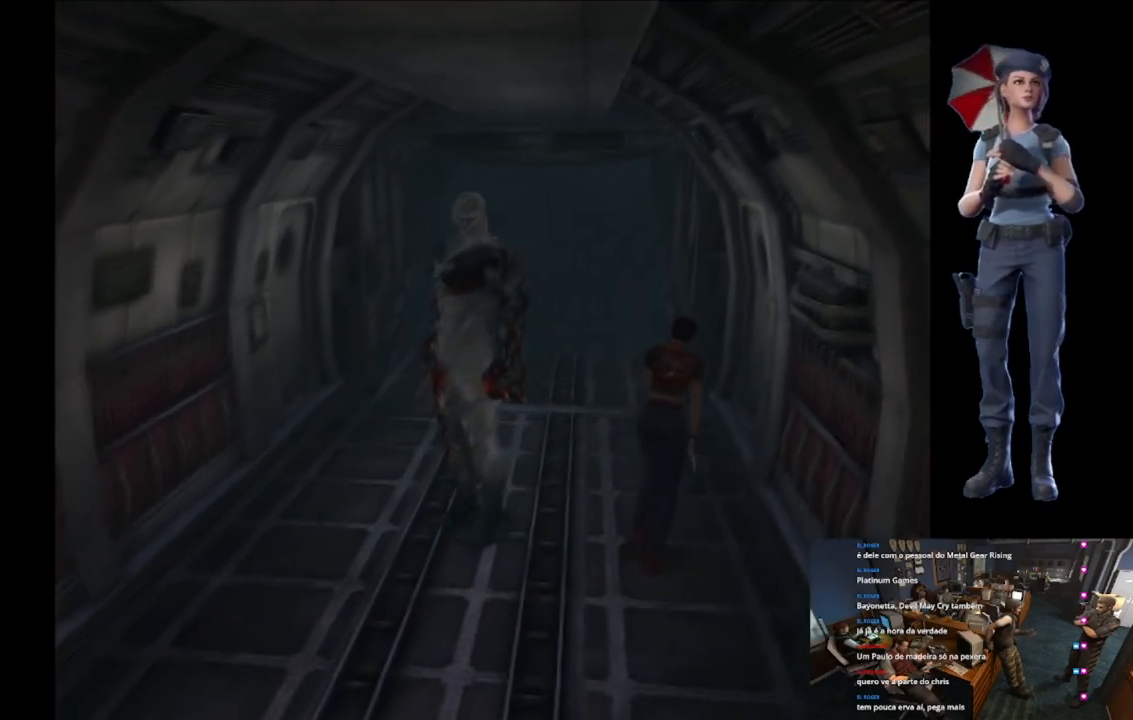
{"buttons": ["X"], "left_stick": "up-left", "right_stick": "center", "events": []}
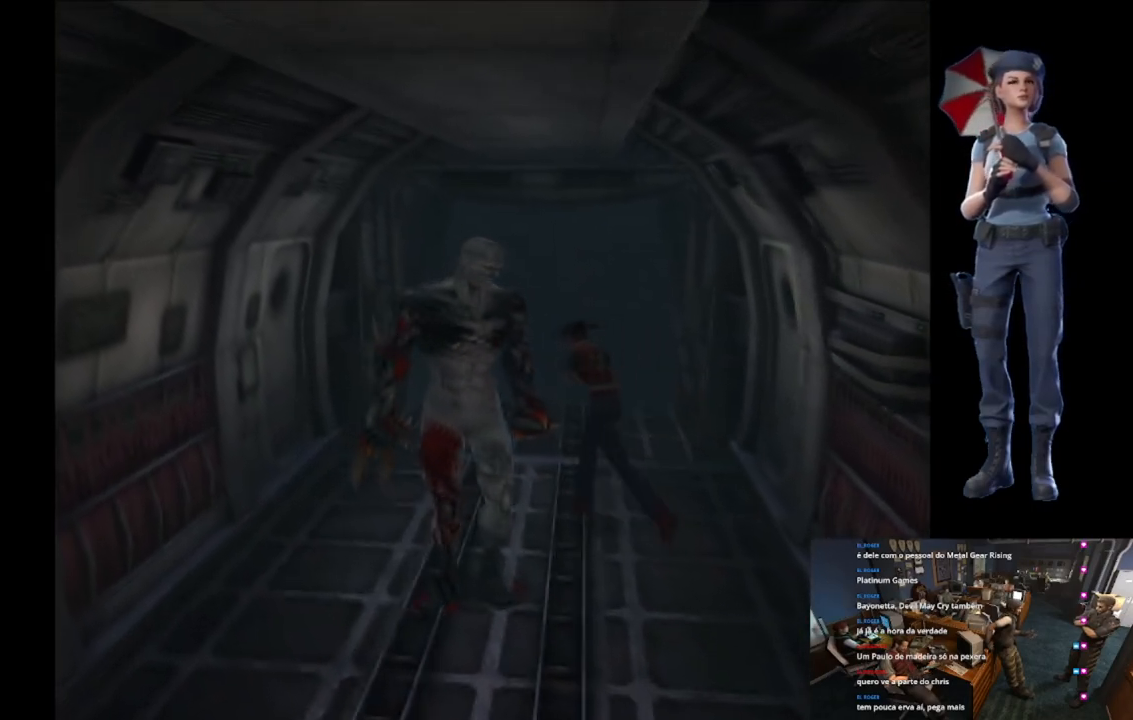
{"buttons": ["X"], "left_stick": "up-left", "right_stick": "center", "events": []}
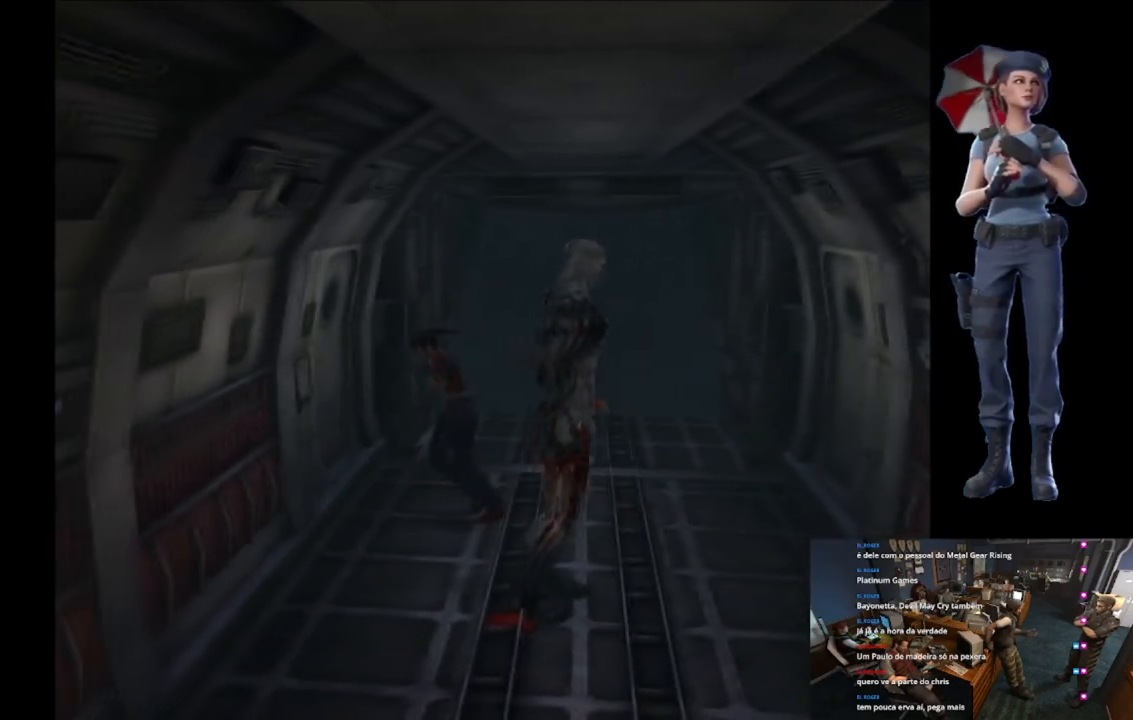
{"buttons": ["X"], "left_stick": "up-left", "right_stick": "center", "events": []}
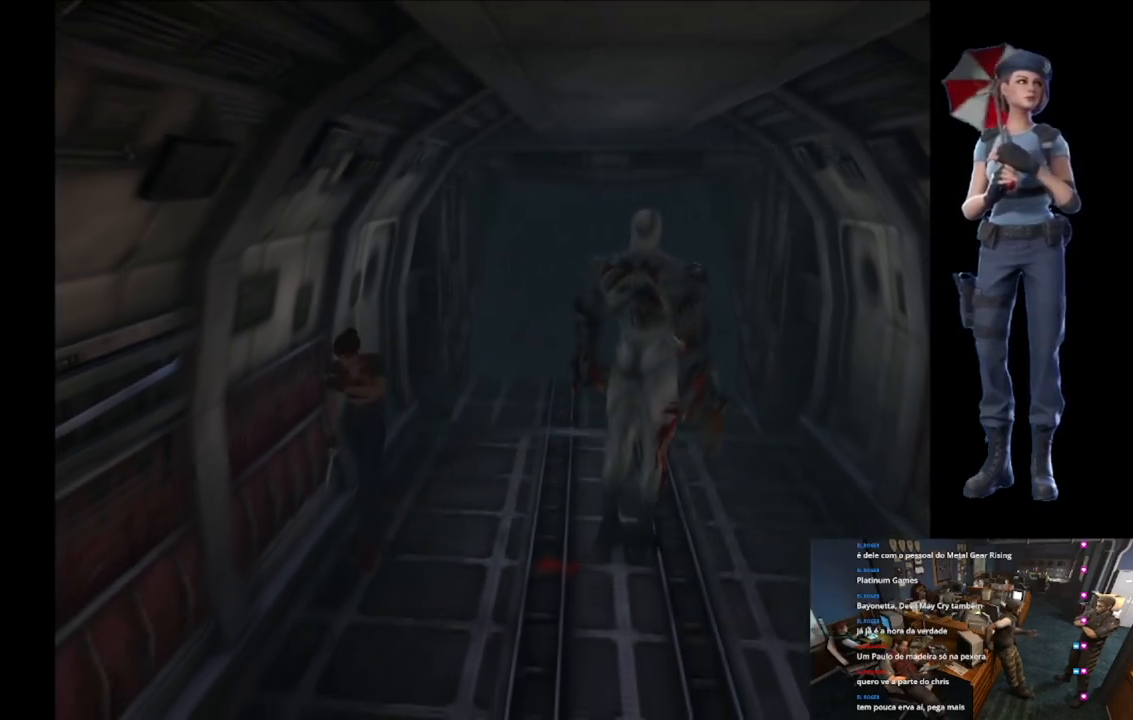
{"buttons": ["X"], "left_stick": "up-left", "right_stick": "center", "events": []}
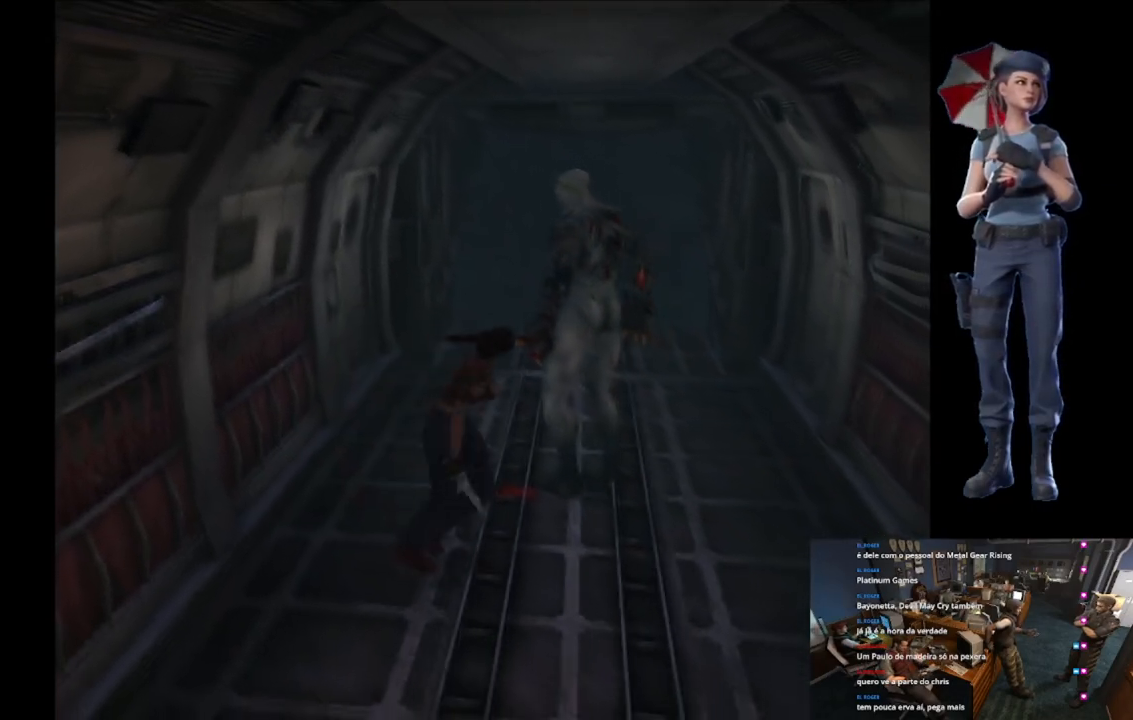
{"buttons": ["X"], "left_stick": "up-left", "right_stick": "center", "events": []}
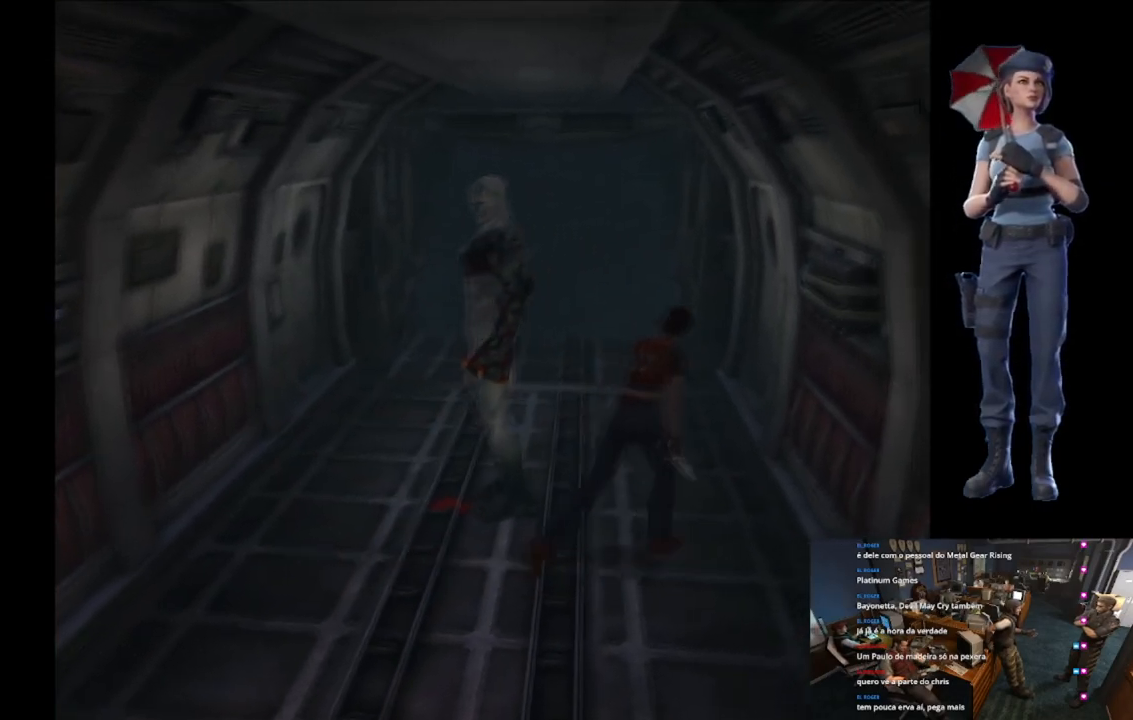
{"buttons": ["X"], "left_stick": "up-left", "right_stick": "center", "events": []}